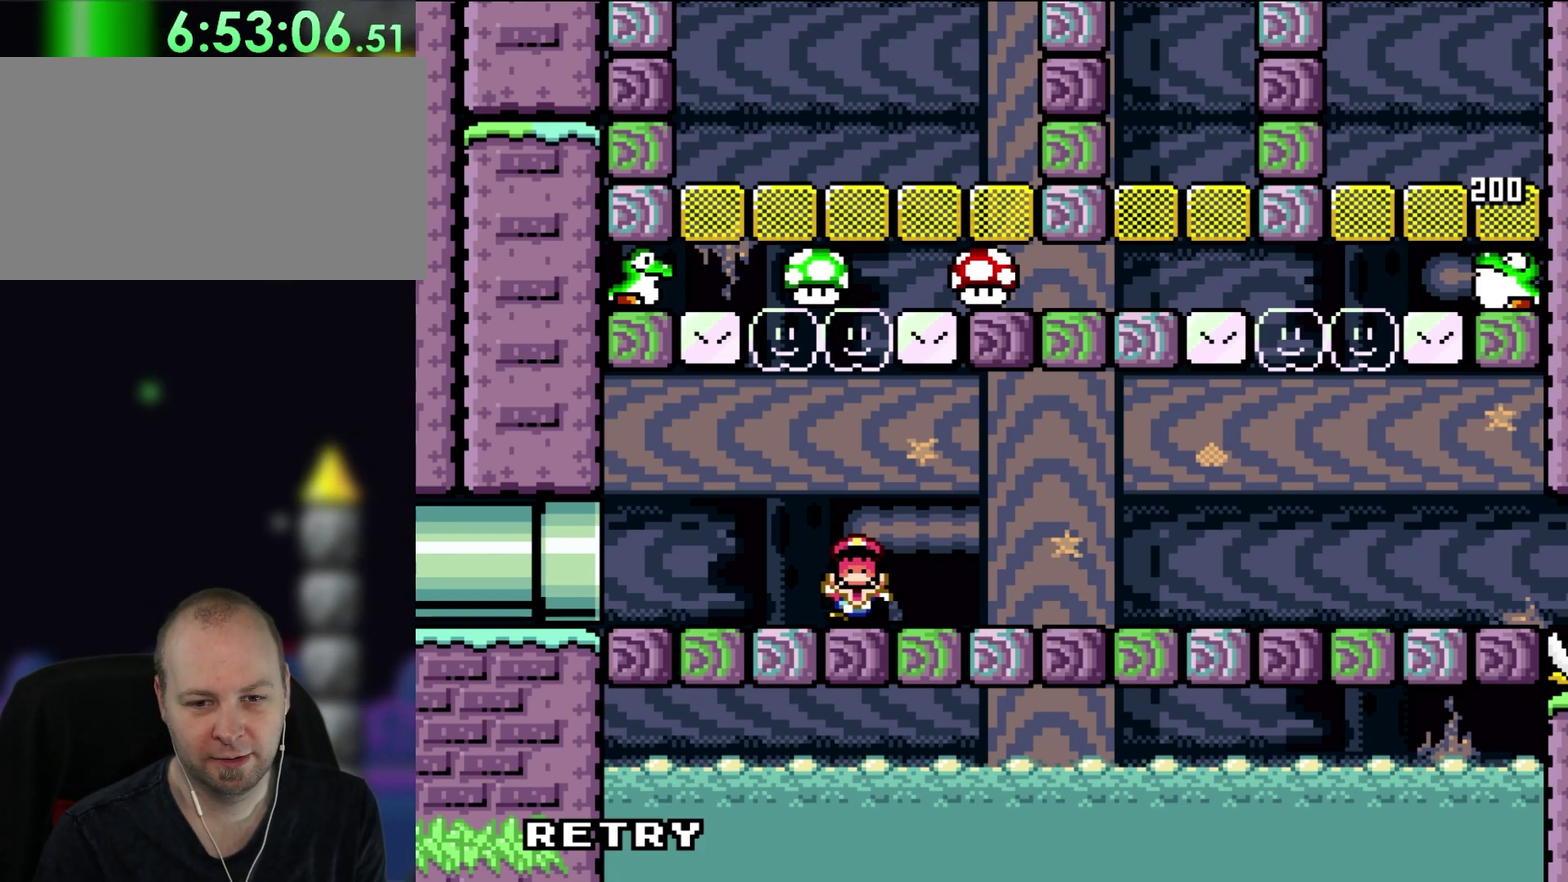
Gameplay with a controller (Nintendo layout); each line is a JSON object with the inputs held at the frame after it. "events" lists button and stick changes between this image and that frame as [ms after this image, input, new state], when the widget could be followed in between. Not read: A B L3 R3 X.
{"buttons": ["DPAD_RIGHT"], "events": [[317, "DPAD_RIGHT", "down"]]}
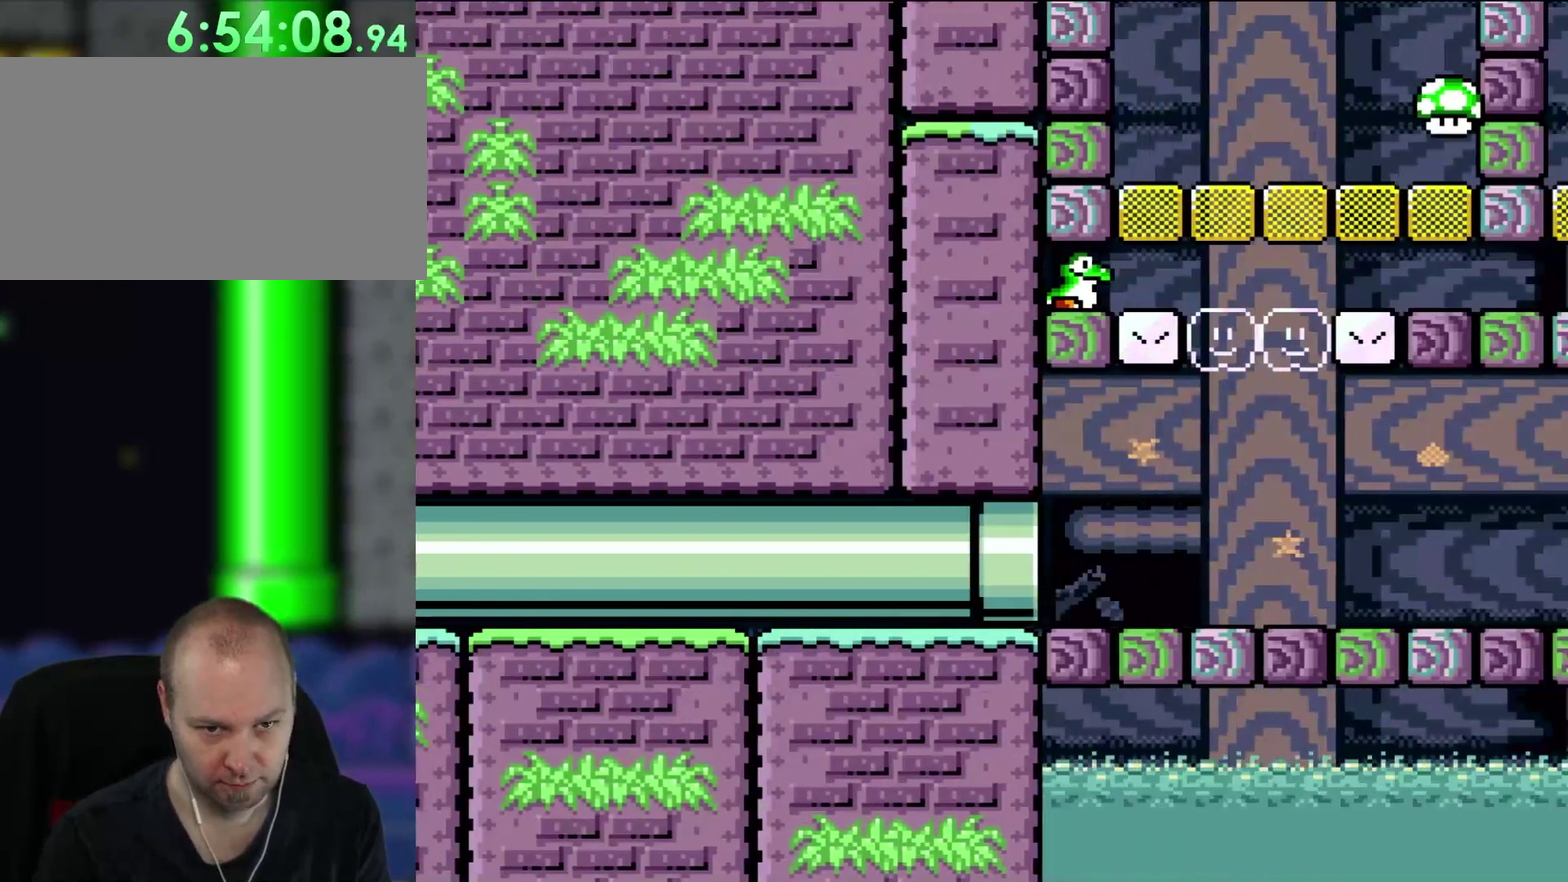
{"buttons": ["DPAD_RIGHT"], "events": []}
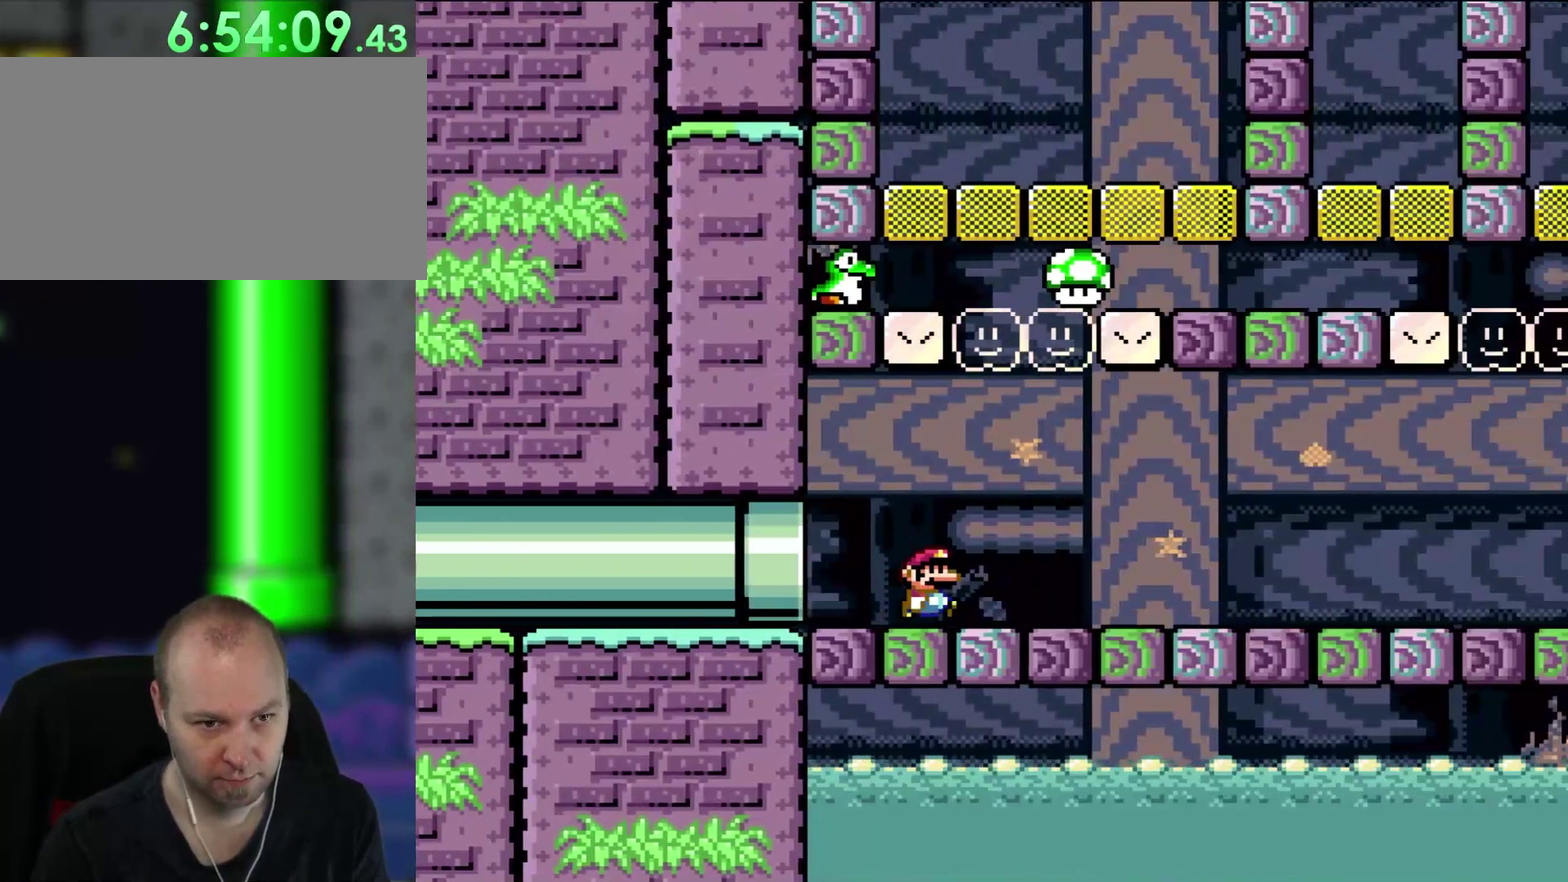
{"buttons": [], "events": [[217, "DPAD_UP", "down"], [250, "DPAD_LEFT", "down"], [250, "DPAD_RIGHT", "up"], [283, "DPAD_UP", "up"], [417, "DPAD_LEFT", "up"]]}
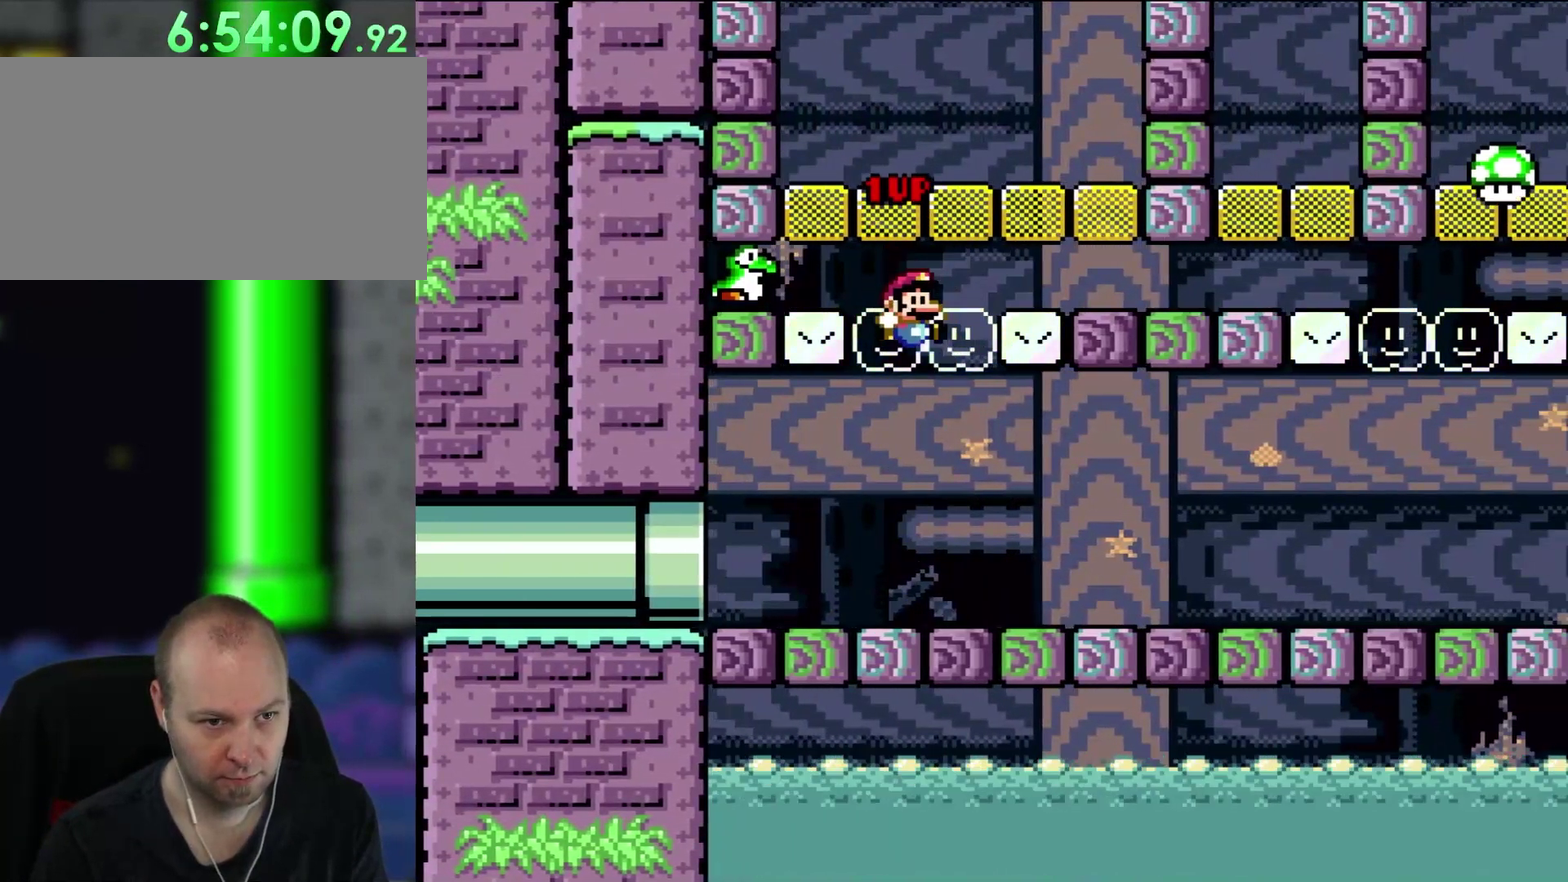
{"buttons": ["DPAD_RIGHT"], "events": [[83, "DPAD_RIGHT", "down"]]}
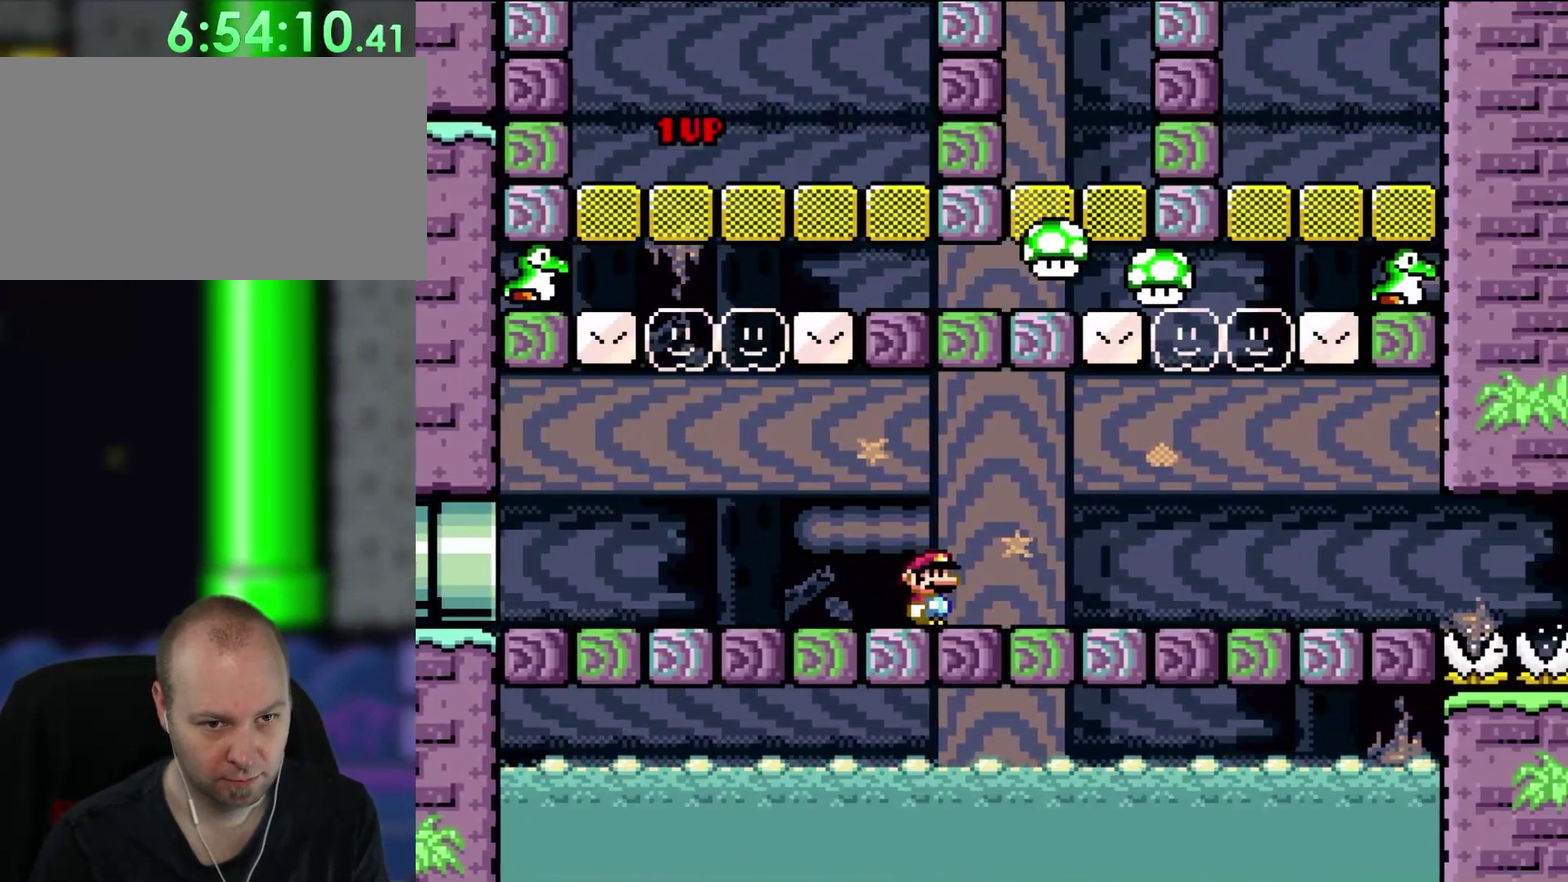
{"buttons": ["DPAD_RIGHT"], "events": []}
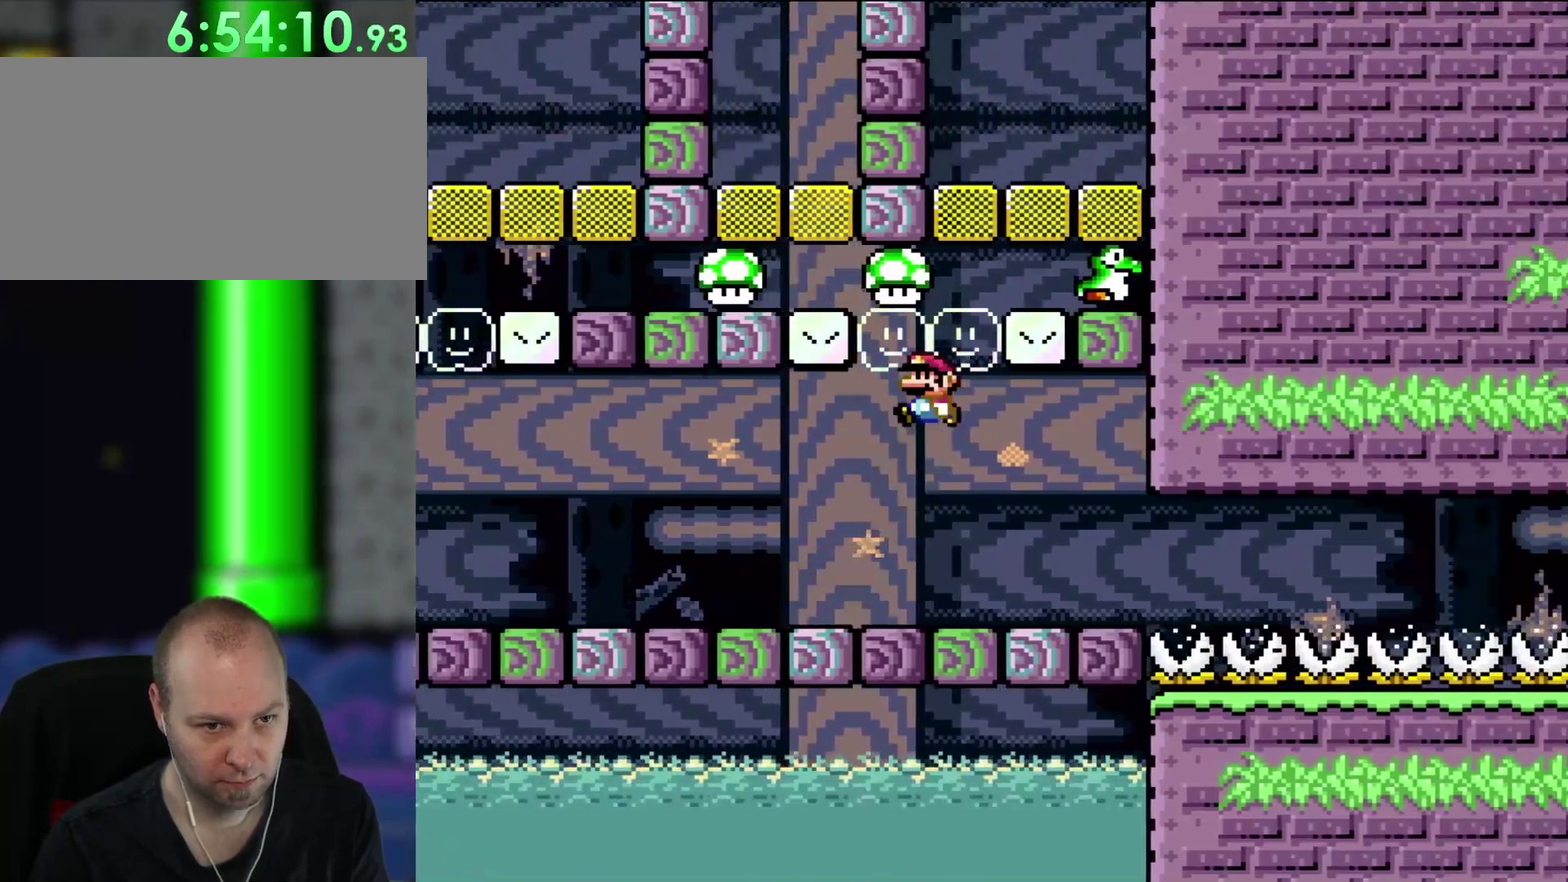
{"buttons": ["DPAD_LEFT"], "events": [[50, "DPAD_RIGHT", "up"], [83, "DPAD_LEFT", "down"], [167, "DPAD_LEFT", "up"], [383, "DPAD_LEFT", "down"]]}
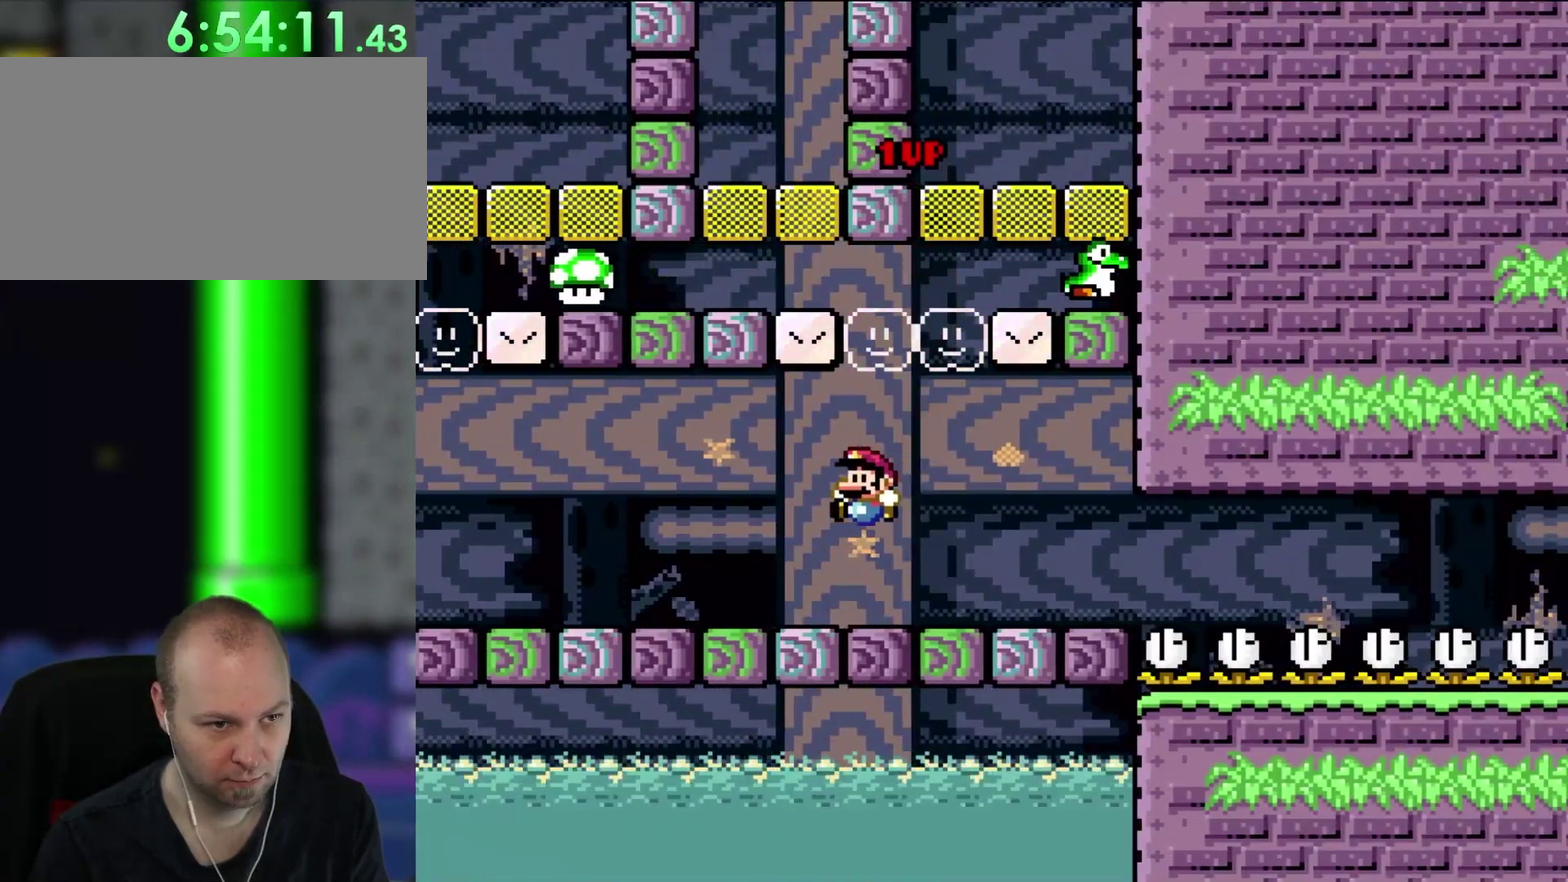
{"buttons": ["DPAD_LEFT"], "events": []}
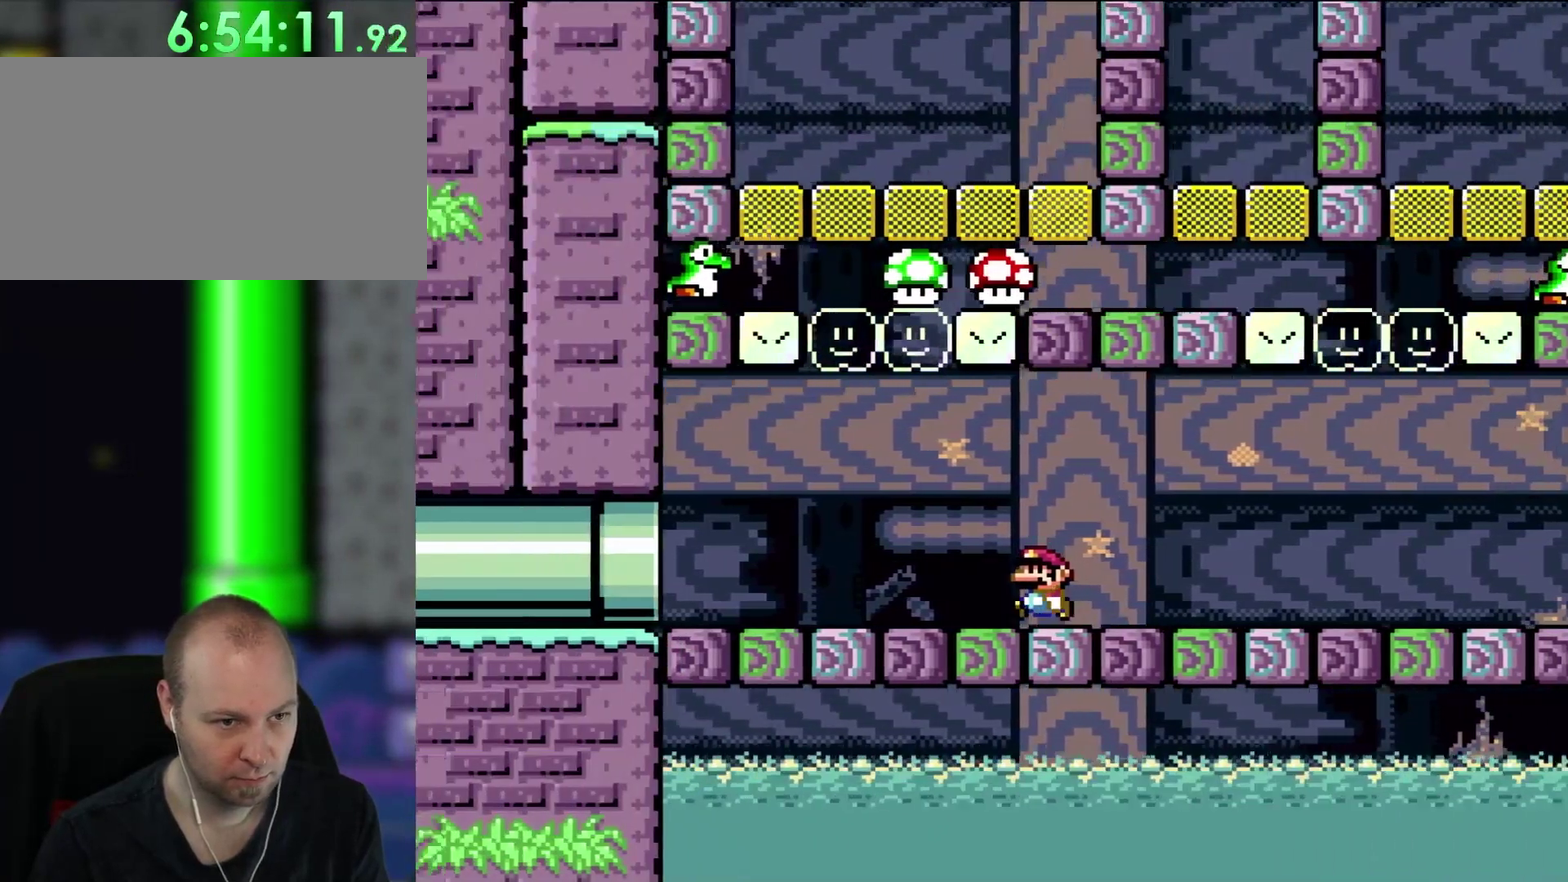
{"buttons": ["DPAD_UP", "DPAD_RIGHT"], "events": [[283, "DPAD_LEFT", "up"], [383, "DPAD_RIGHT", "down"], [400, "DPAD_UP", "down"]]}
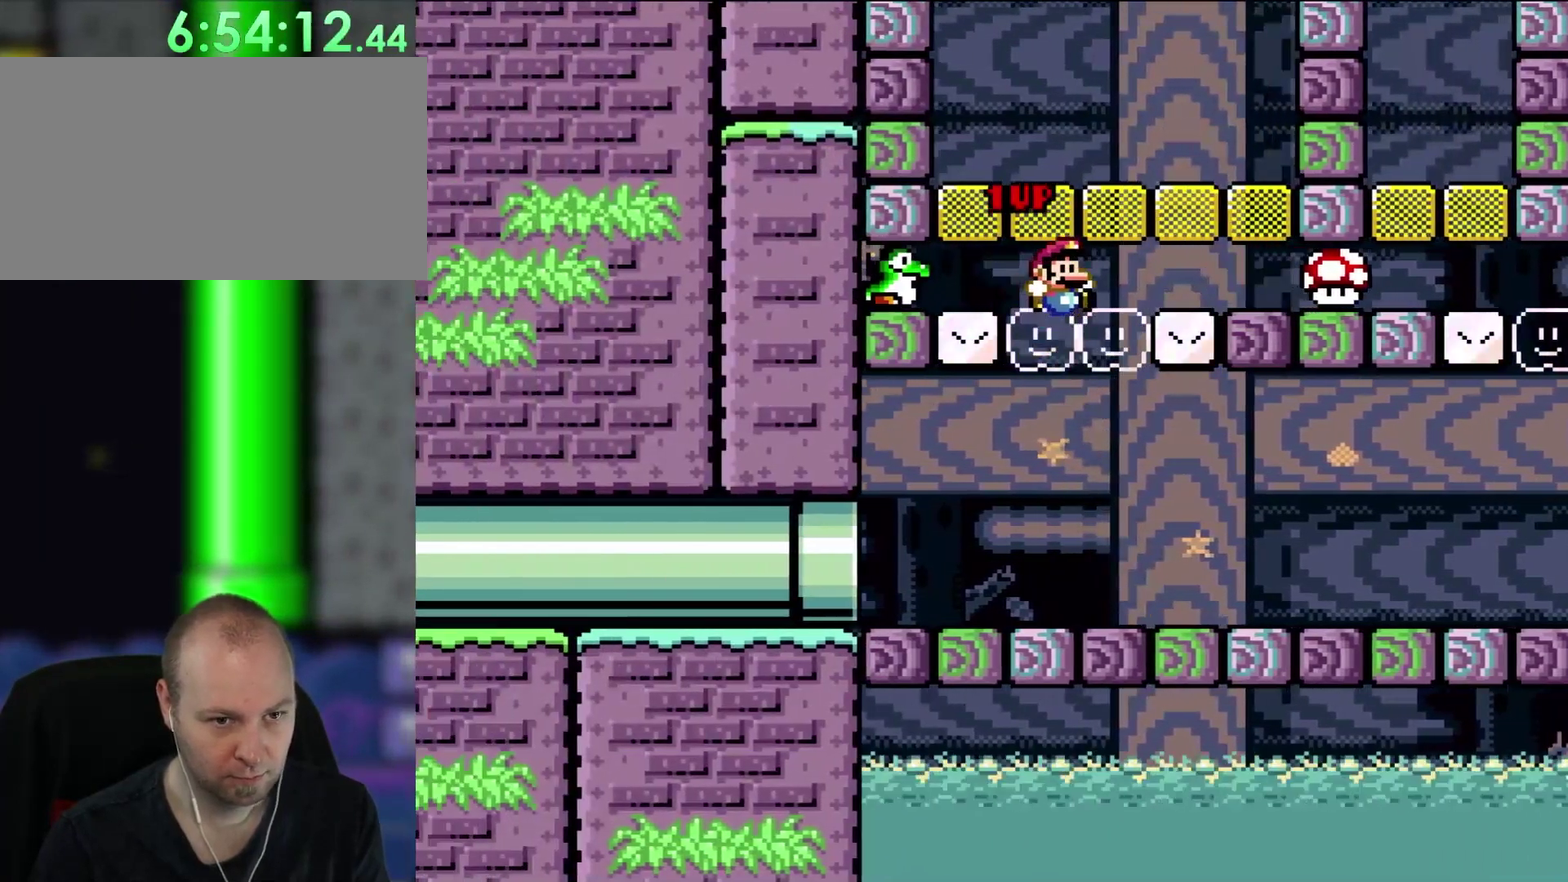
{"buttons": ["DPAD_RIGHT"], "events": [[17, "DPAD_UP", "up"], [50, "DPAD_RIGHT", "up"], [117, "DPAD_RIGHT", "down"]]}
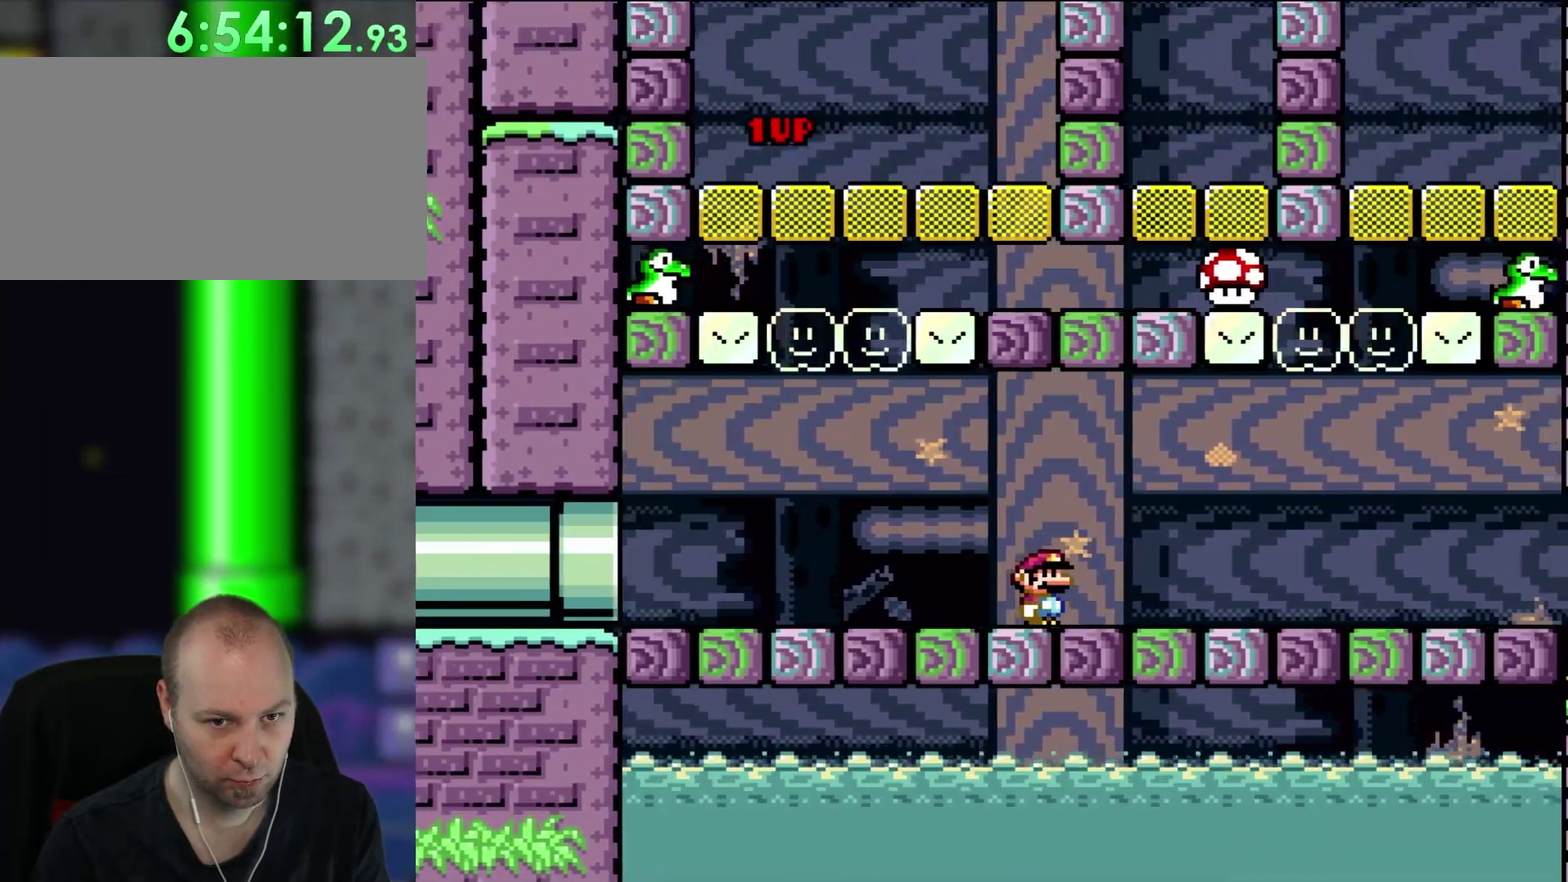
{"buttons": ["DPAD_RIGHT"], "events": []}
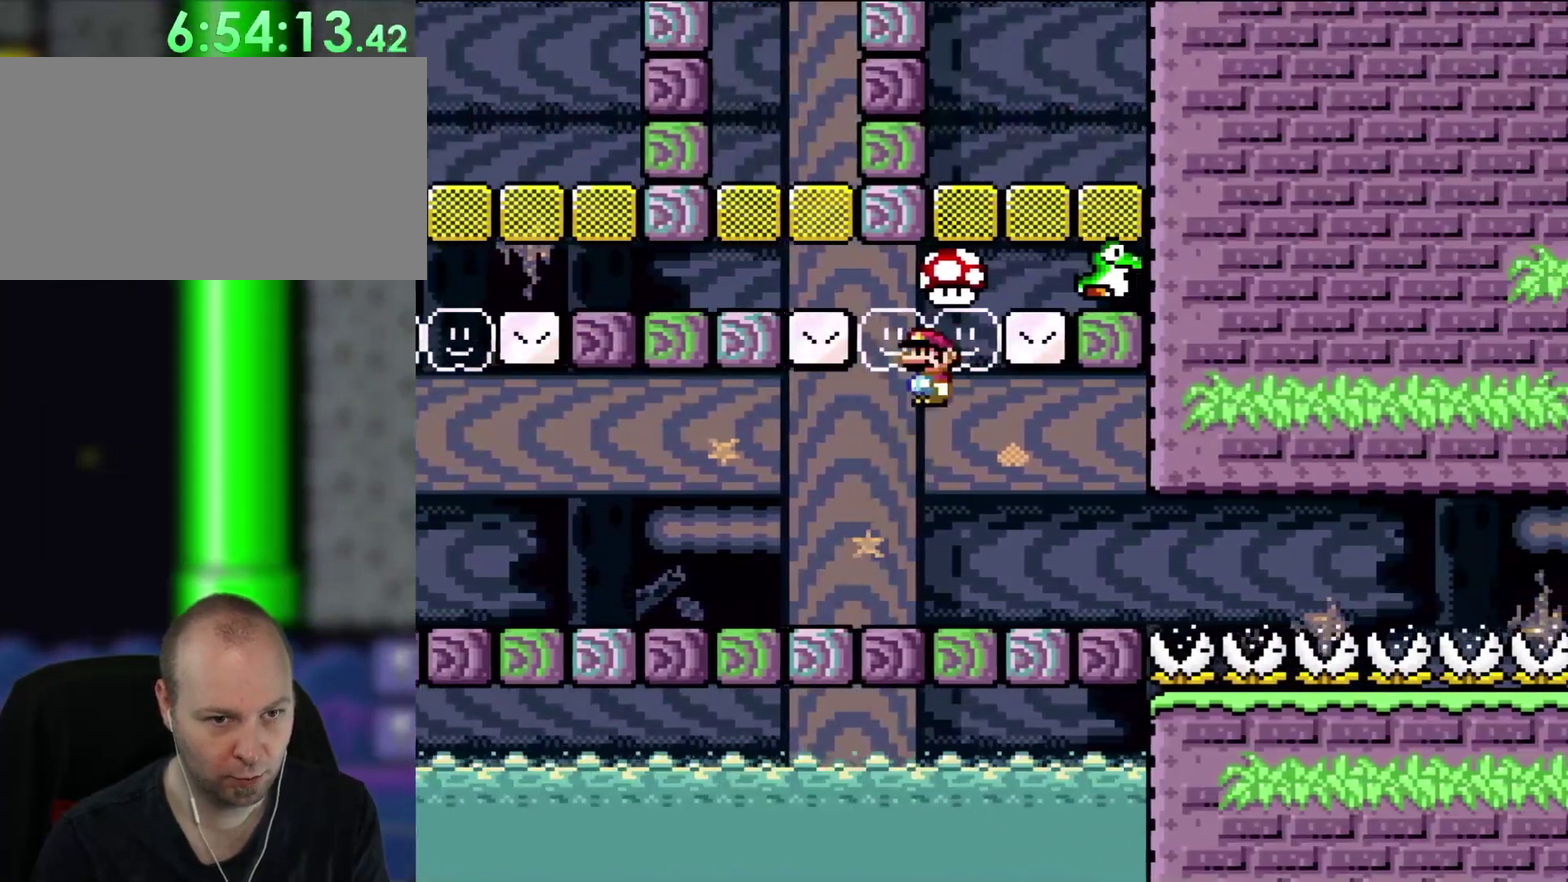
{"buttons": ["DPAD_LEFT"], "events": [[67, "DPAD_UP", "down"], [117, "DPAD_LEFT", "down"], [117, "DPAD_RIGHT", "up"], [117, "DPAD_UP", "up"]]}
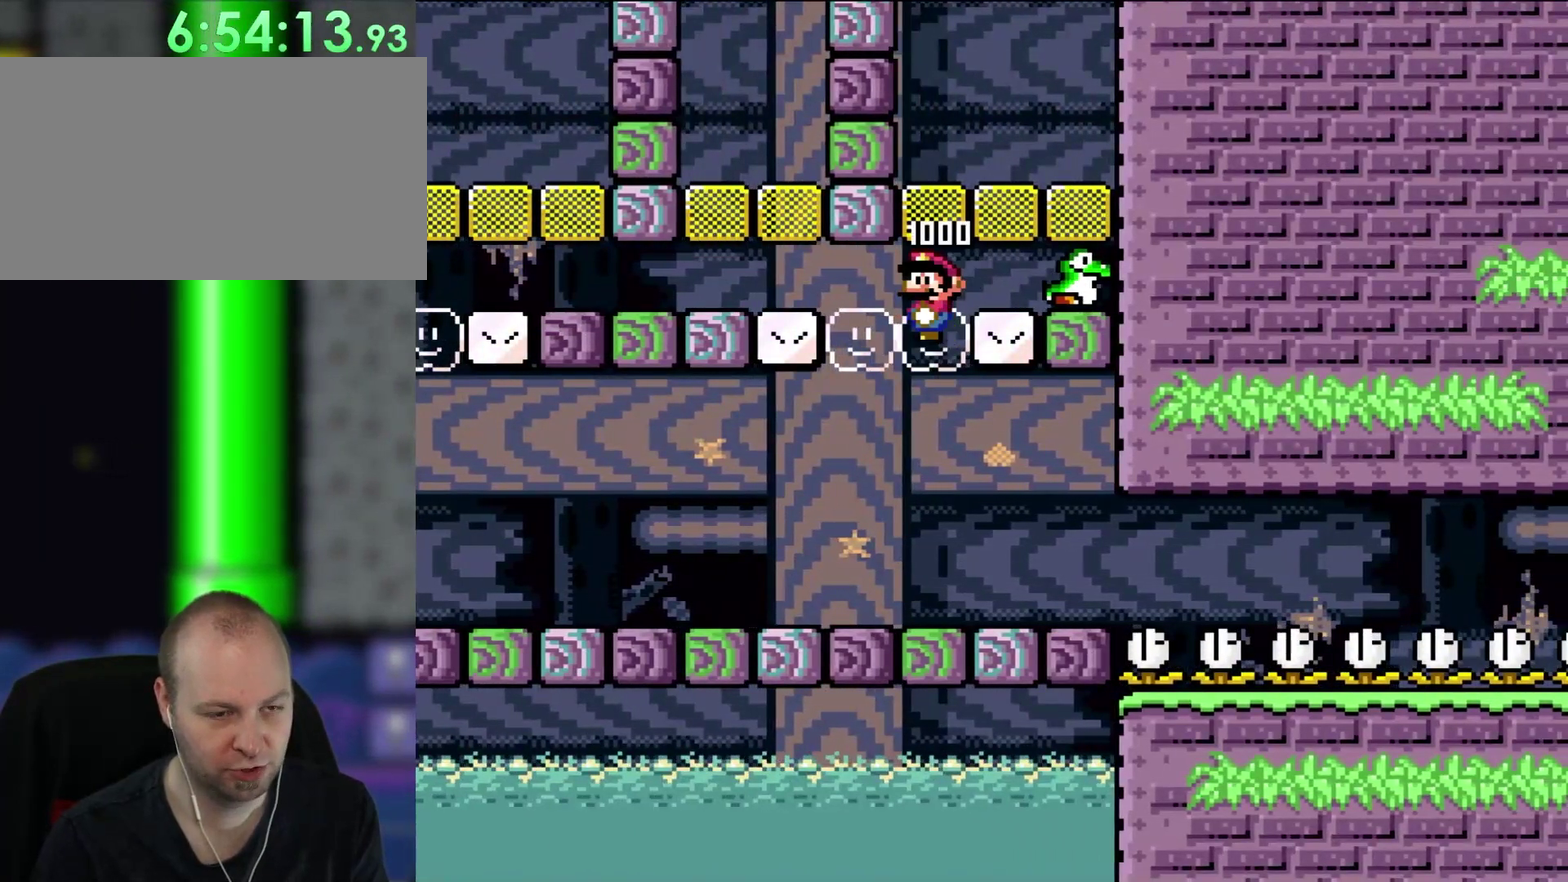
{"buttons": ["DPAD_LEFT"], "events": []}
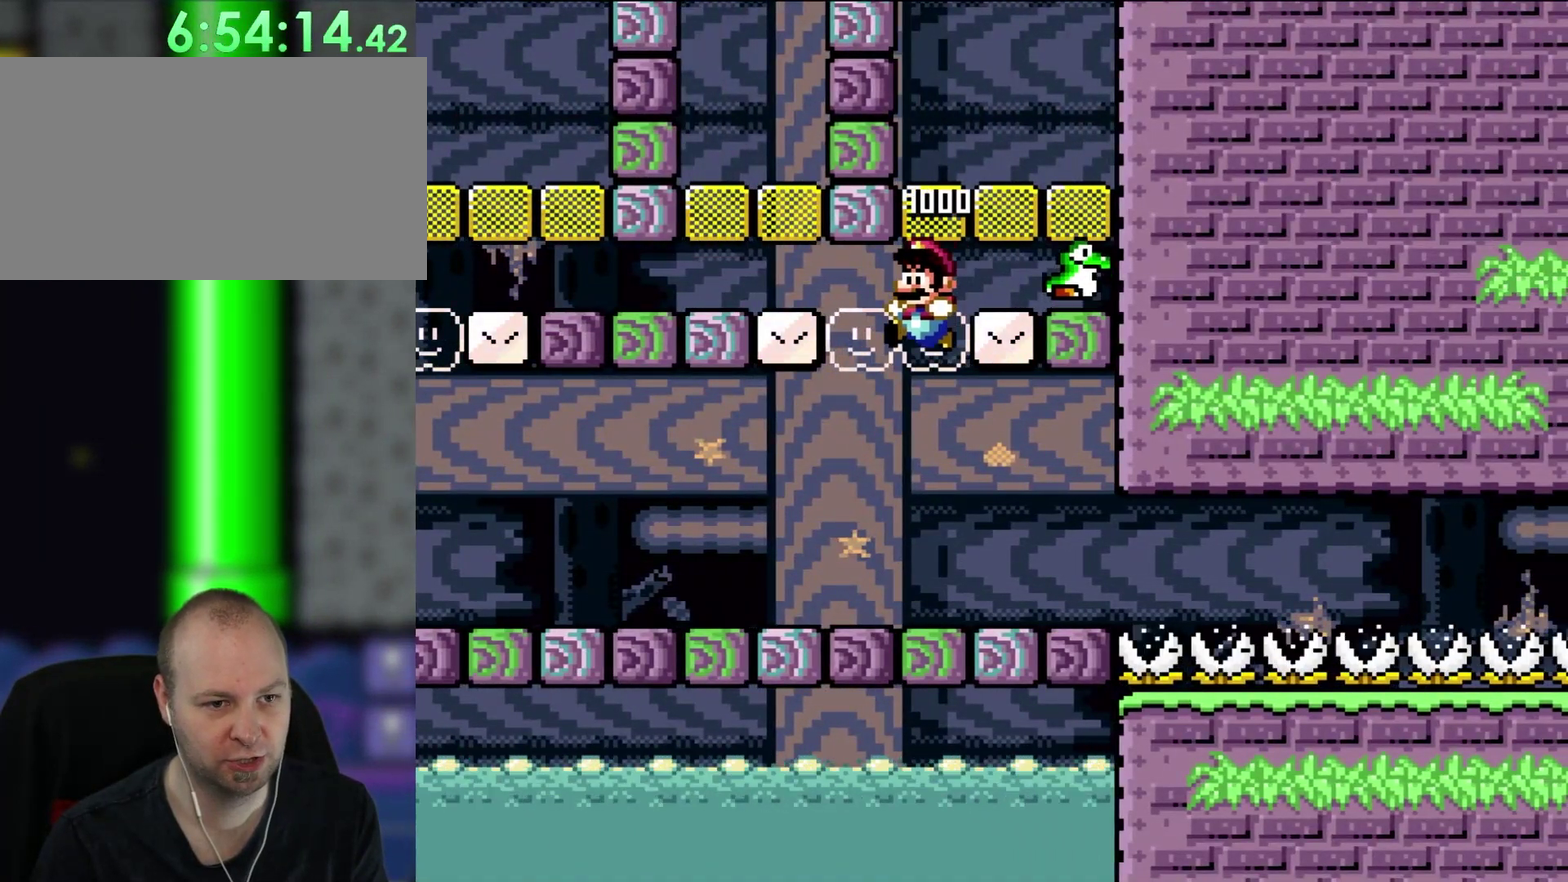
{"buttons": ["DPAD_RIGHT"], "events": [[283, "DPAD_LEFT", "up"], [283, "DPAD_RIGHT", "down"]]}
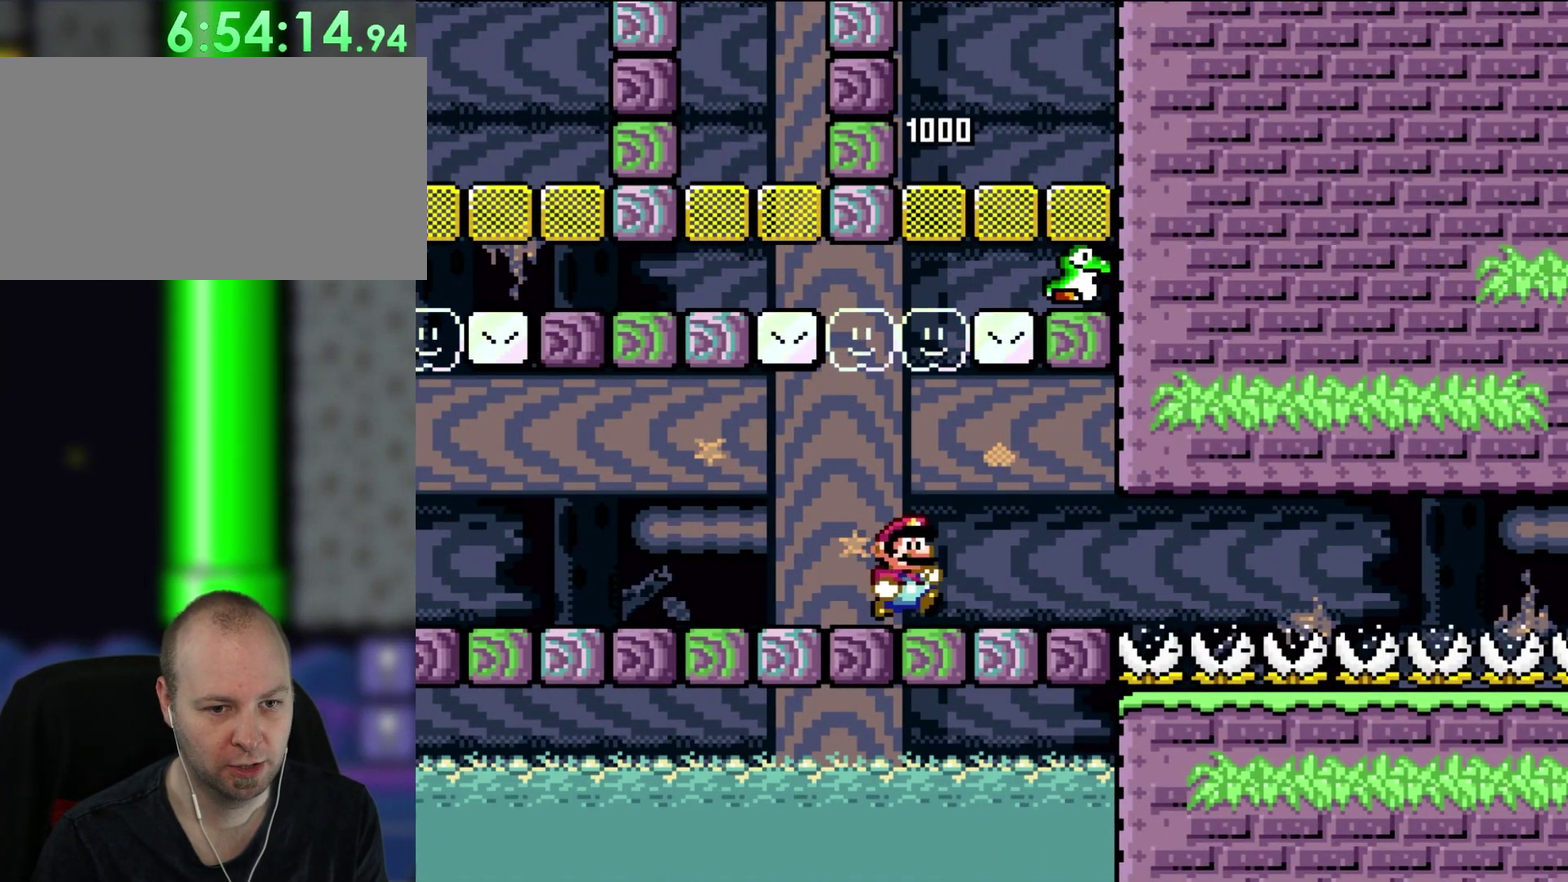
{"buttons": ["DPAD_DOWN", "DPAD_RIGHT"], "events": [[450, "DPAD_DOWN", "down"]]}
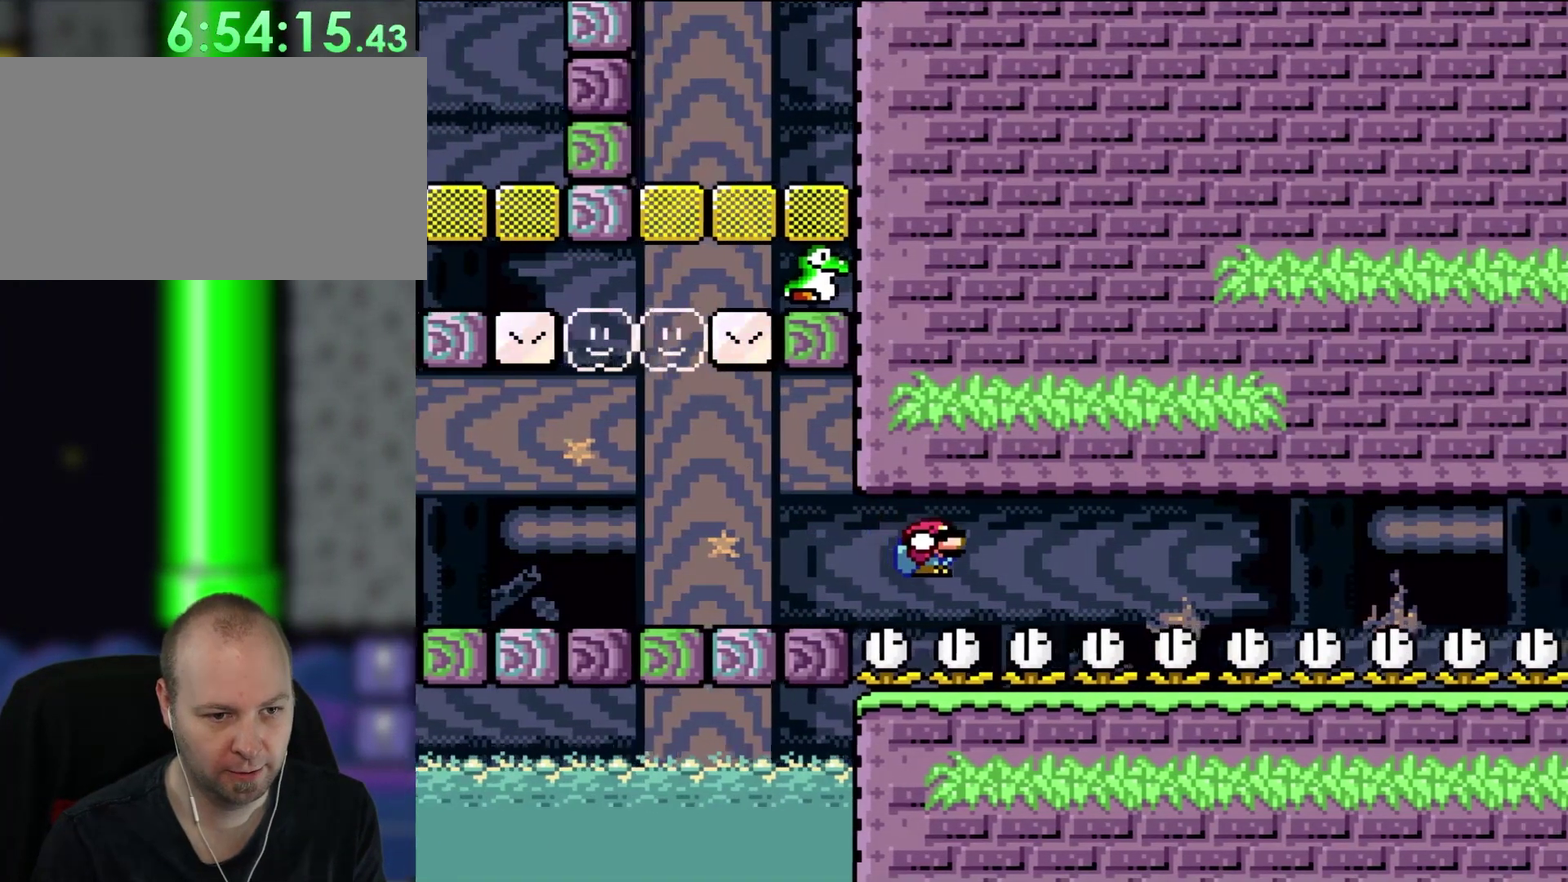
{"buttons": ["DPAD_RIGHT"], "events": [[217, "DPAD_DOWN", "up"]]}
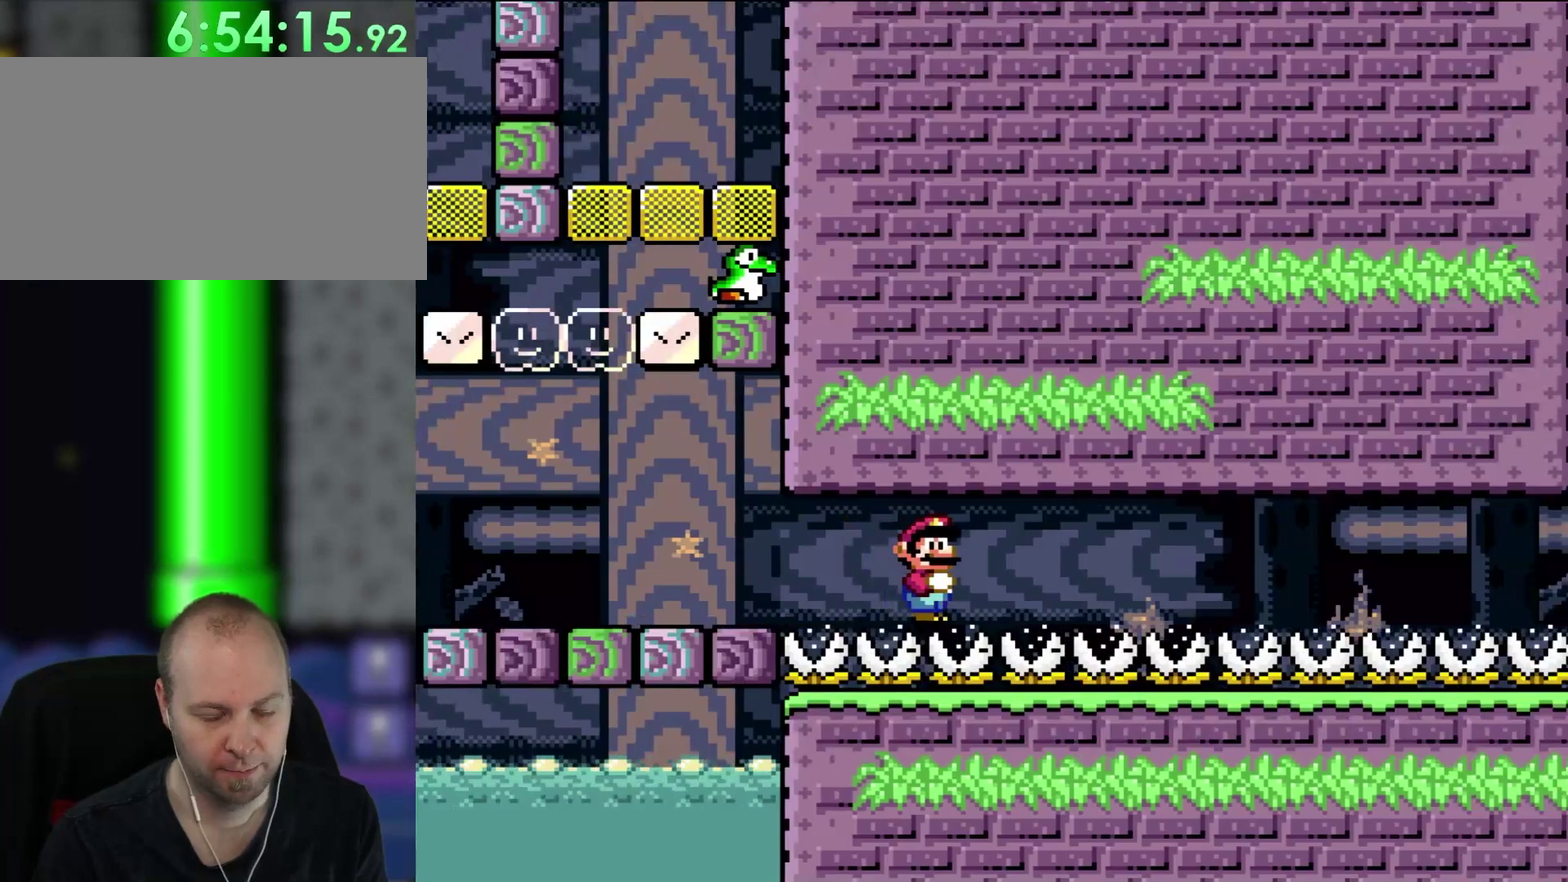
{"buttons": ["DPAD_RIGHT"], "events": []}
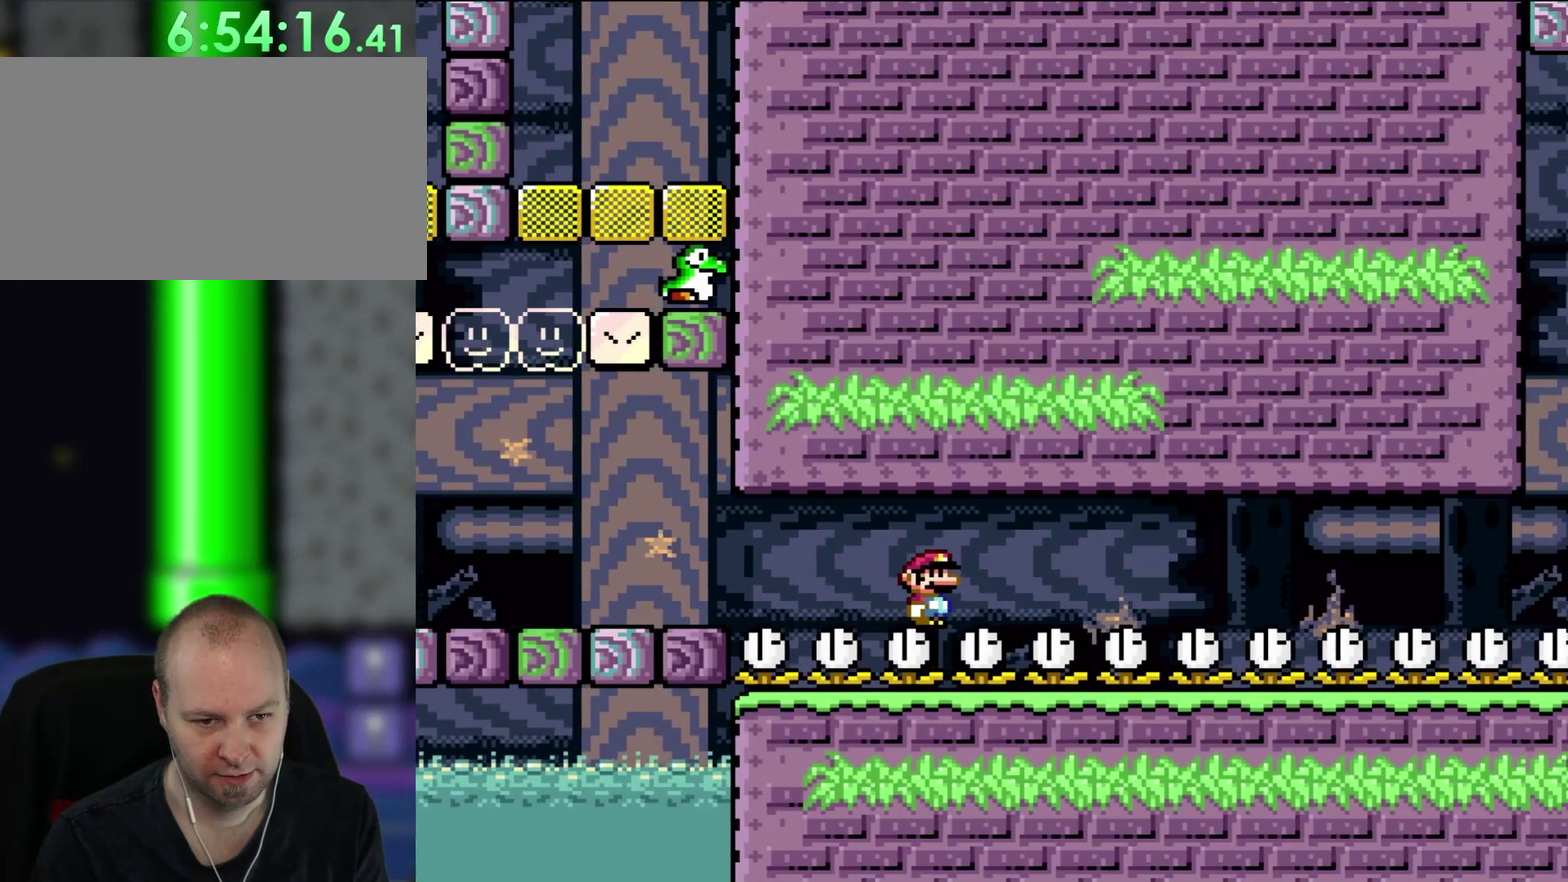
{"buttons": ["DPAD_RIGHT"], "events": []}
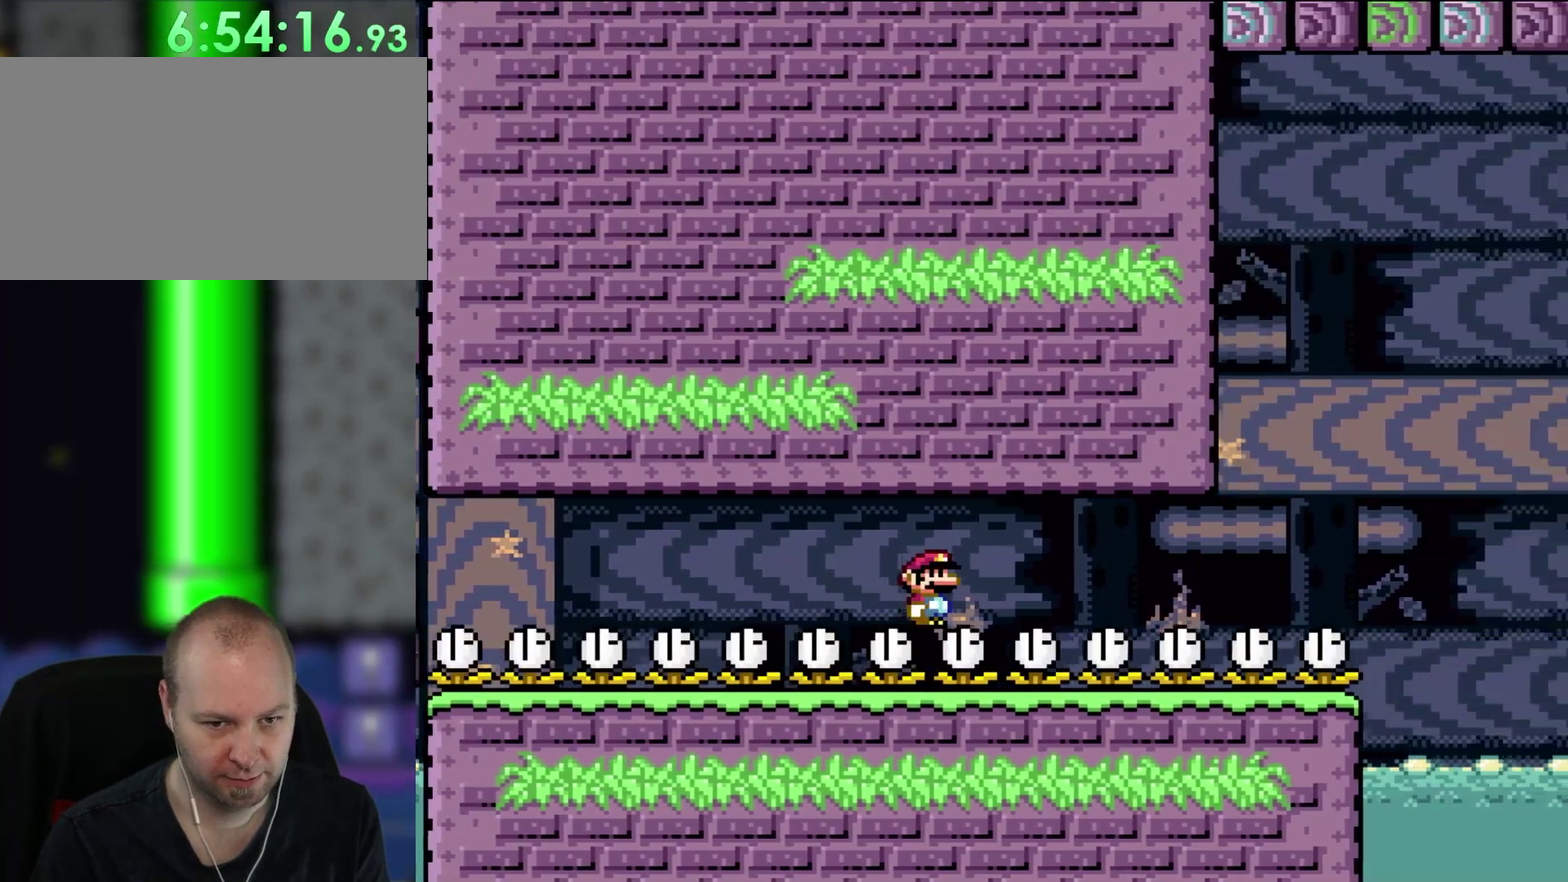
{"buttons": ["DPAD_RIGHT"], "events": []}
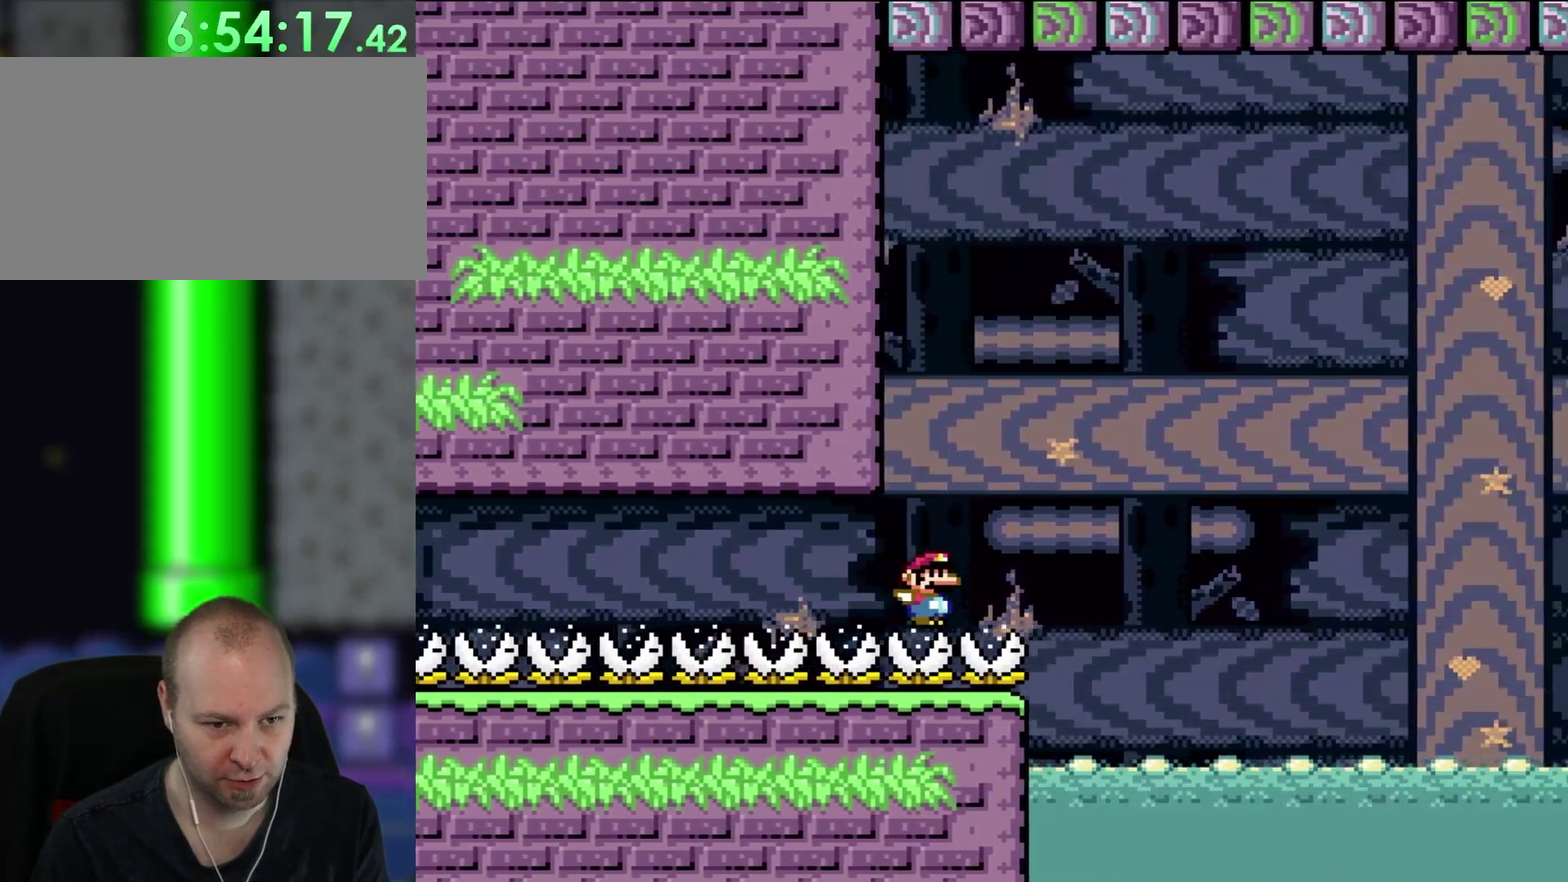
{"buttons": [], "events": [[283, "DPAD_RIGHT", "up"]]}
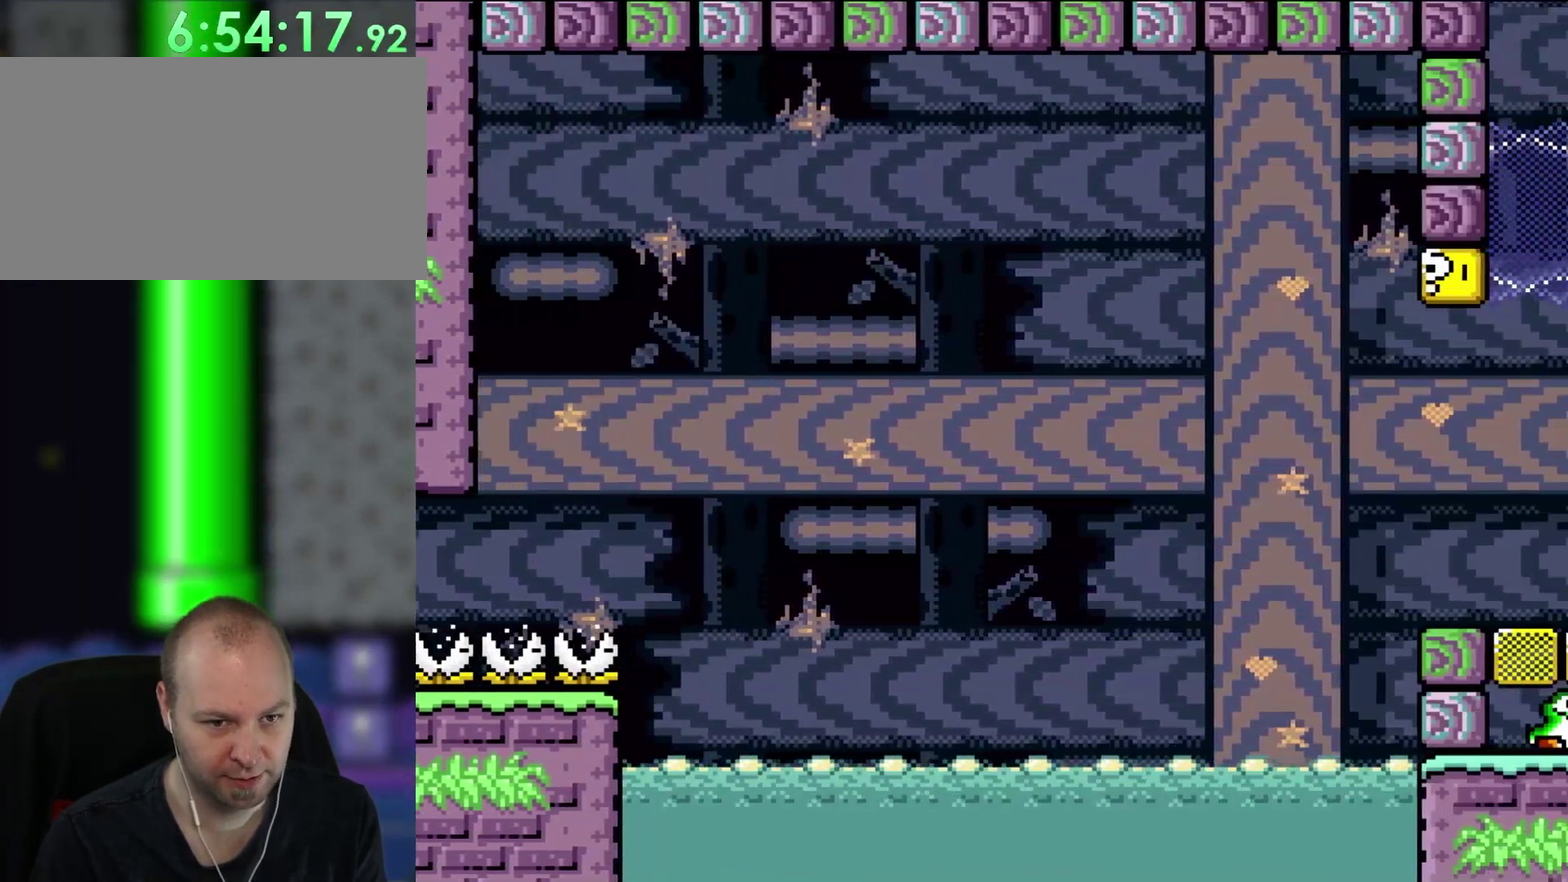
{"buttons": [], "events": []}
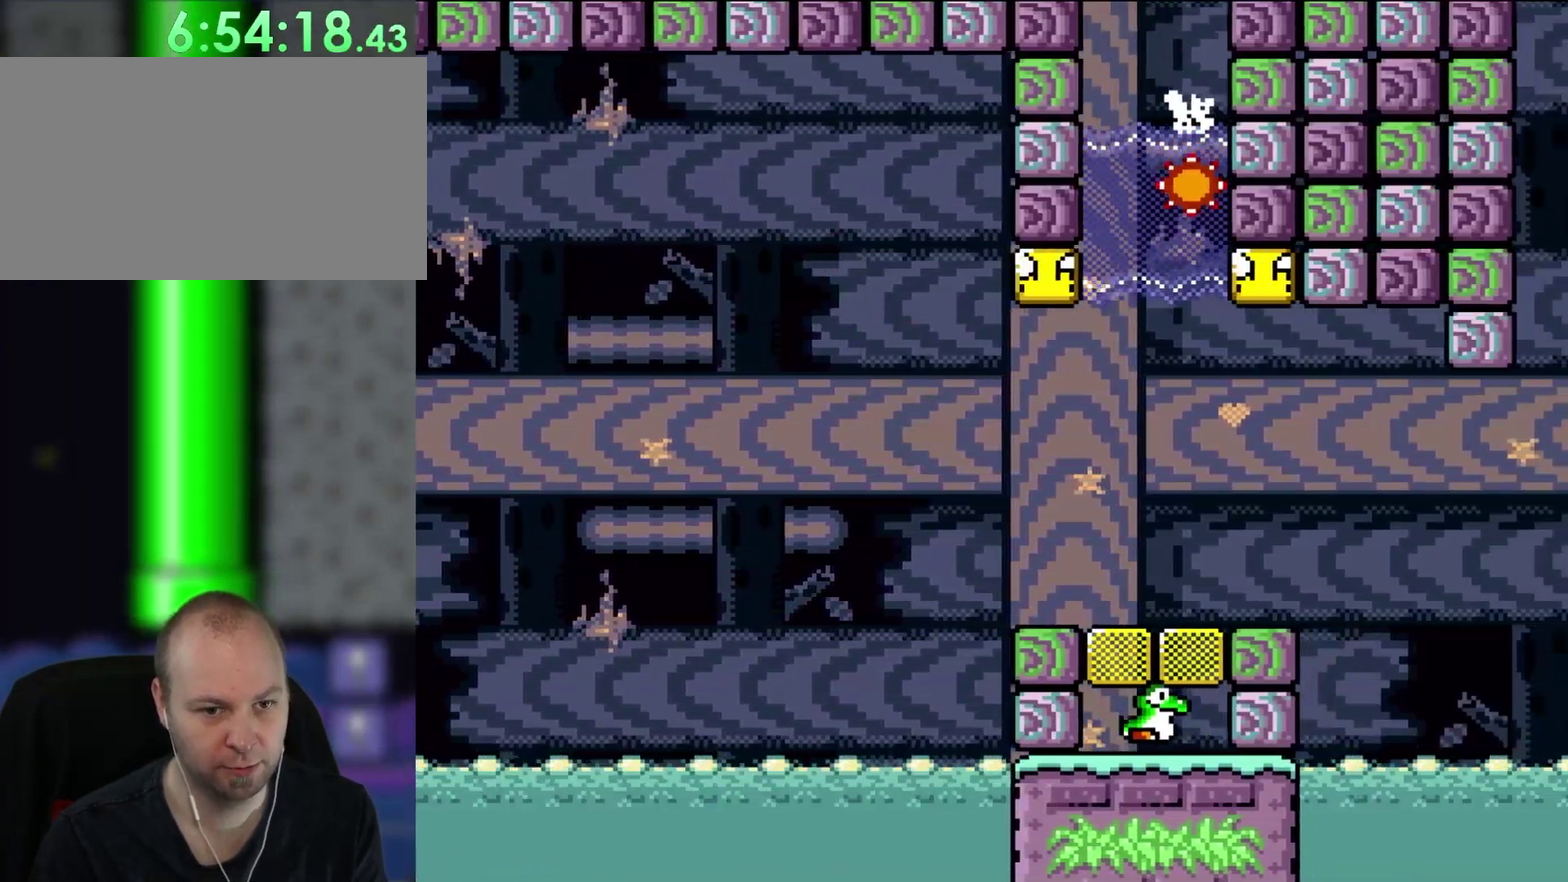
{"buttons": ["DPAD_LEFT"], "events": [[83, "DPAD_RIGHT", "down"], [350, "DPAD_UP", "down"], [383, "DPAD_LEFT", "down"], [383, "DPAD_RIGHT", "up"], [417, "DPAD_UP", "up"]]}
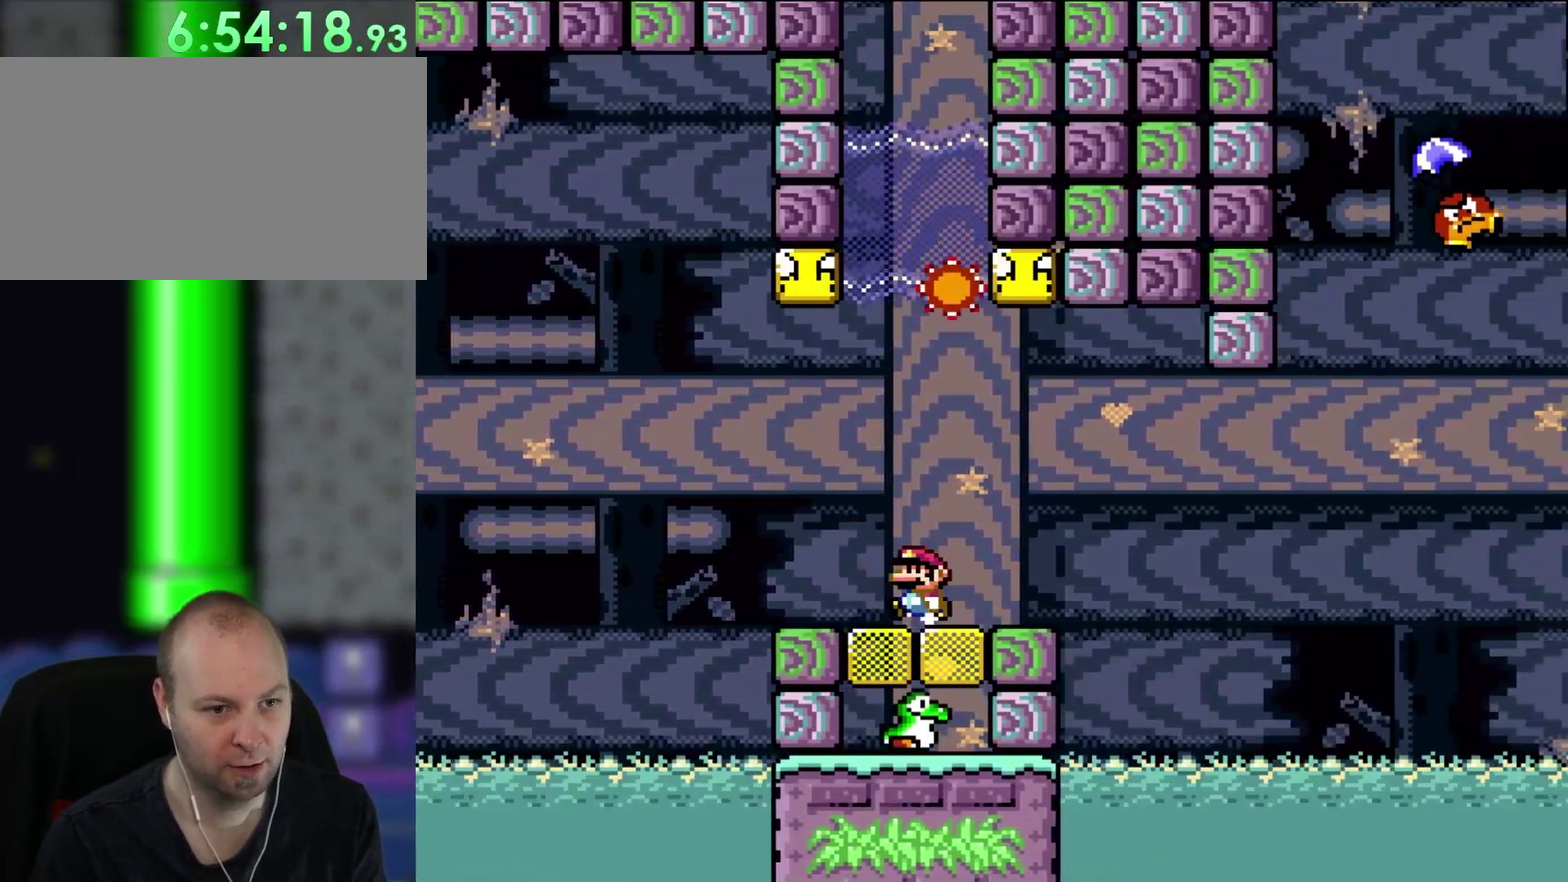
{"buttons": ["DPAD_RIGHT"], "events": [[283, "DPAD_LEFT", "up"], [283, "DPAD_RIGHT", "down"]]}
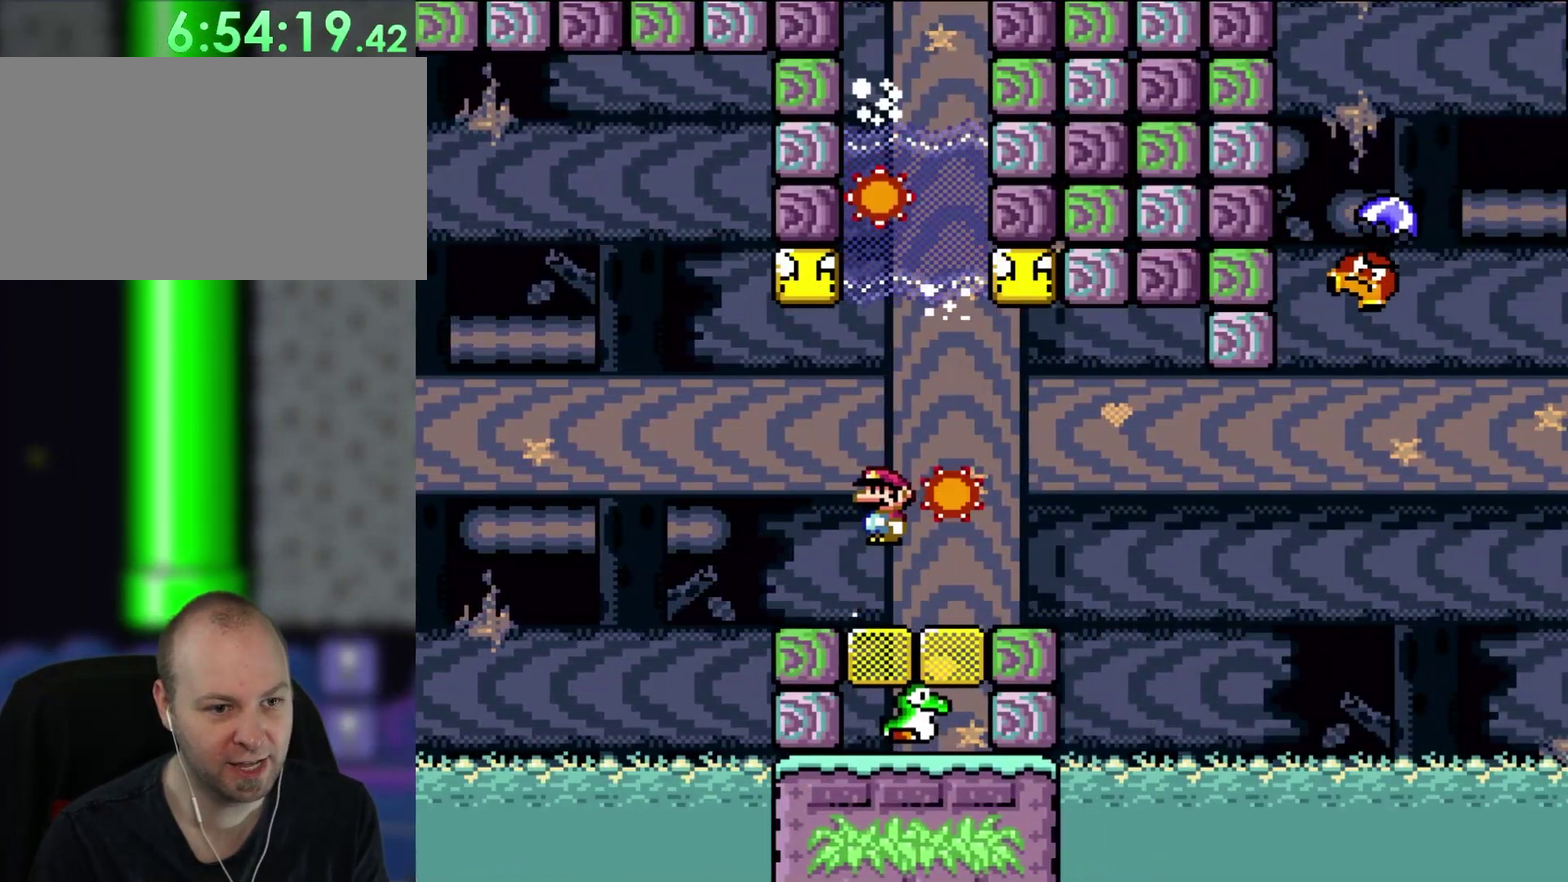
{"buttons": ["DPAD_LEFT"], "events": [[17, "DPAD_RIGHT", "up"], [50, "DPAD_LEFT", "down"], [150, "DPAD_LEFT", "up"], [150, "DPAD_RIGHT", "down"], [450, "DPAD_RIGHT", "up"], [483, "DPAD_LEFT", "down"]]}
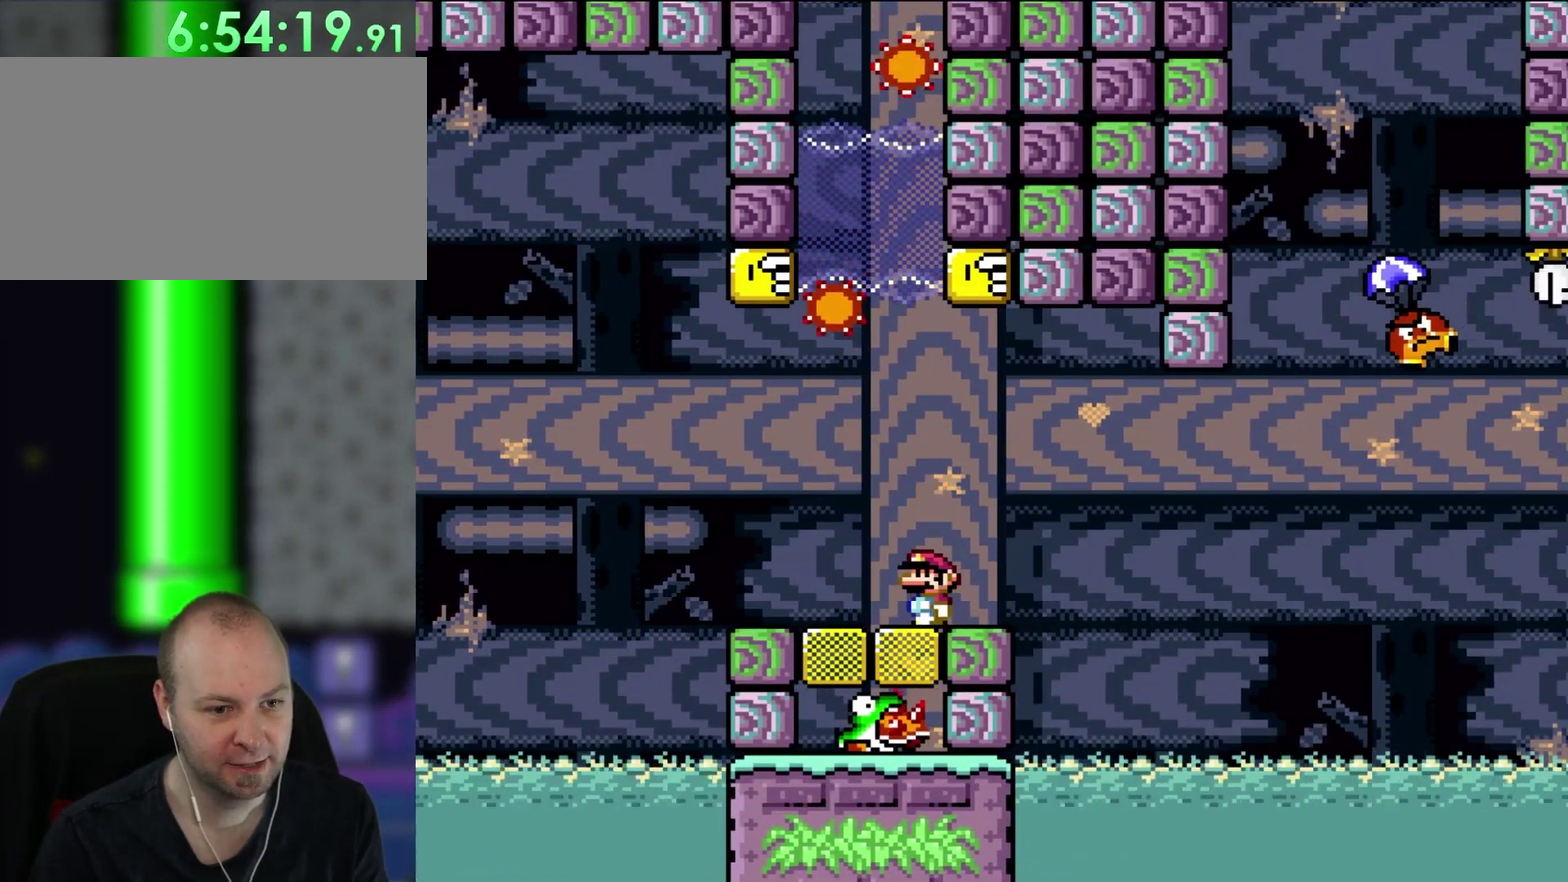
{"buttons": [], "events": [[117, "DPAD_LEFT", "up"]]}